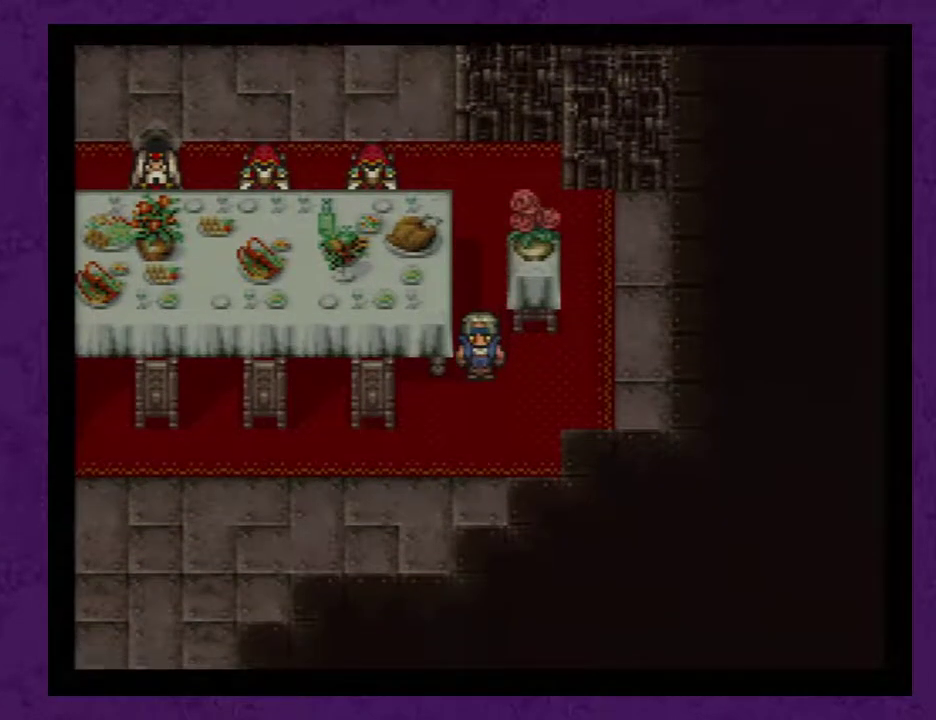
Gameplay with a controller (Nintendo layout); each line is a JSON object with the inputs held at the frame after it. "events" lists button and stick changes between this image and that frame as [ms after this image, input, new state], when the widget could be followed in between. Not read: L3 R3.
{"buttons": ["DPAD_LEFT"], "events": [[17, "DPAD_LEFT", "down"]]}
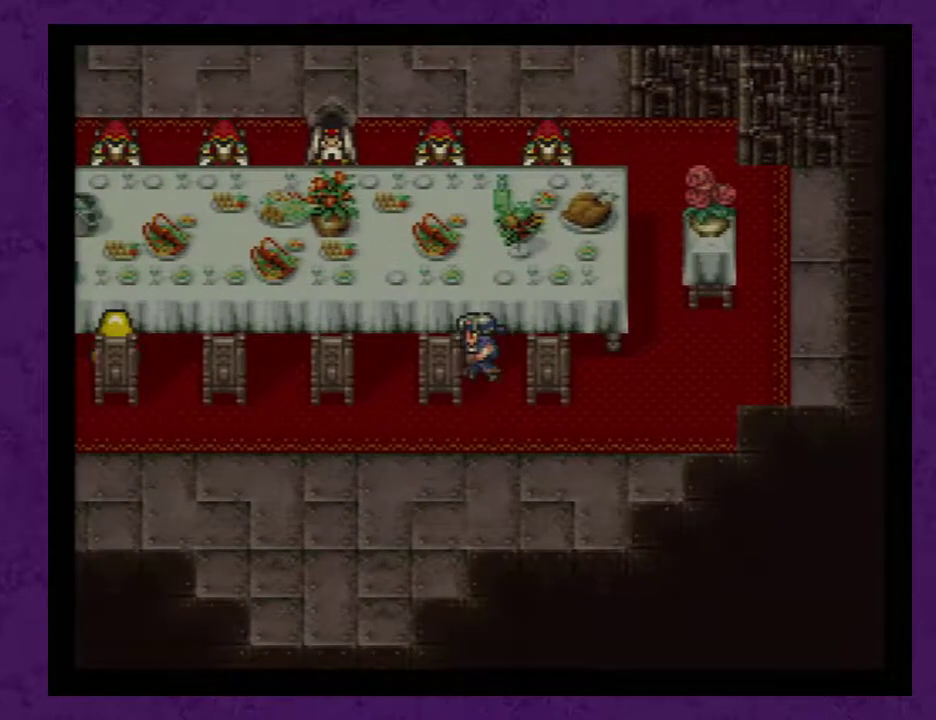
{"buttons": [], "events": [[450, "DPAD_LEFT", "up"]]}
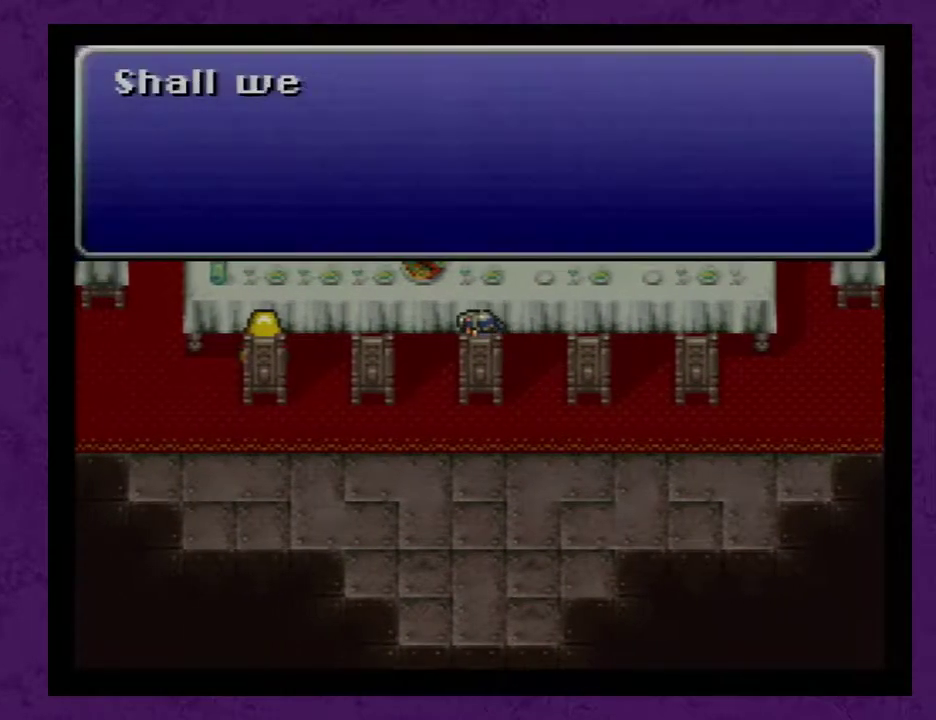
{"buttons": ["A"], "events": [[167, "A", "down"], [233, "A", "up"], [450, "A", "down"]]}
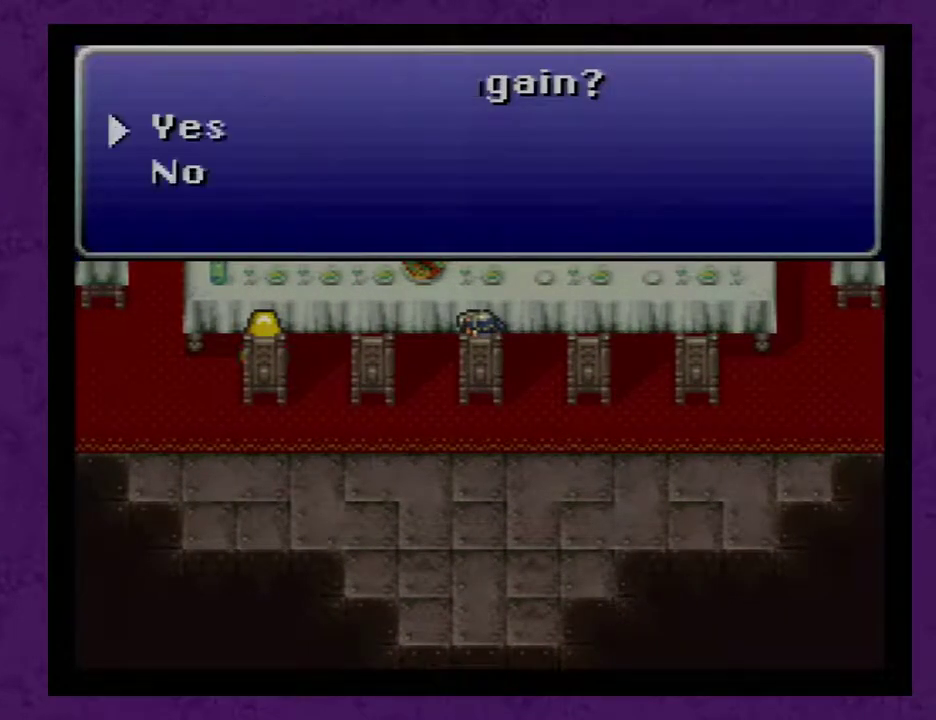
{"buttons": [], "events": [[17, "A", "up"]]}
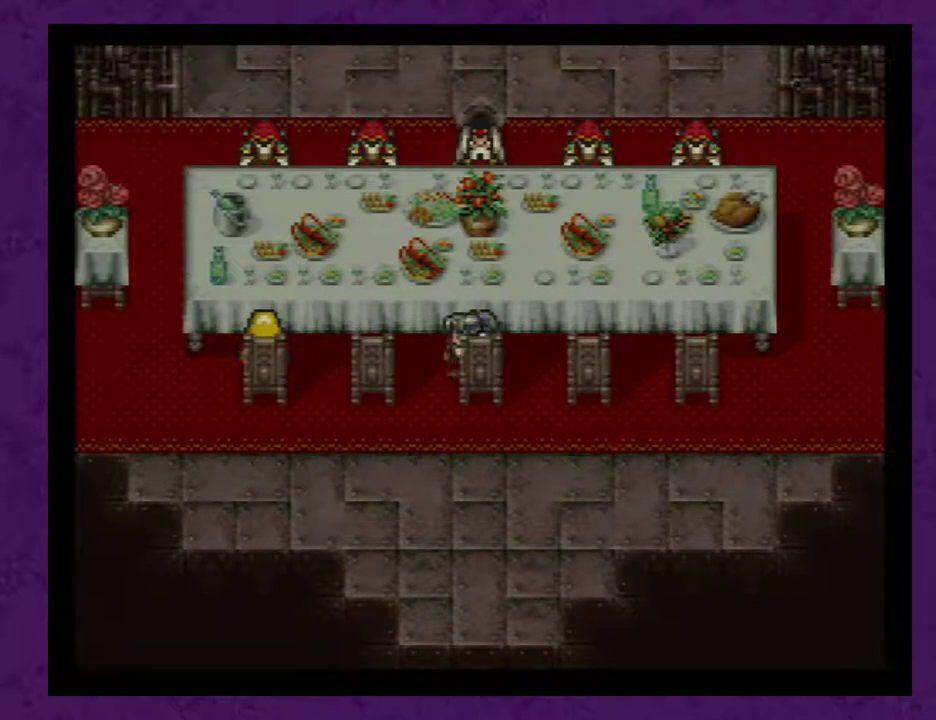
{"buttons": [], "events": []}
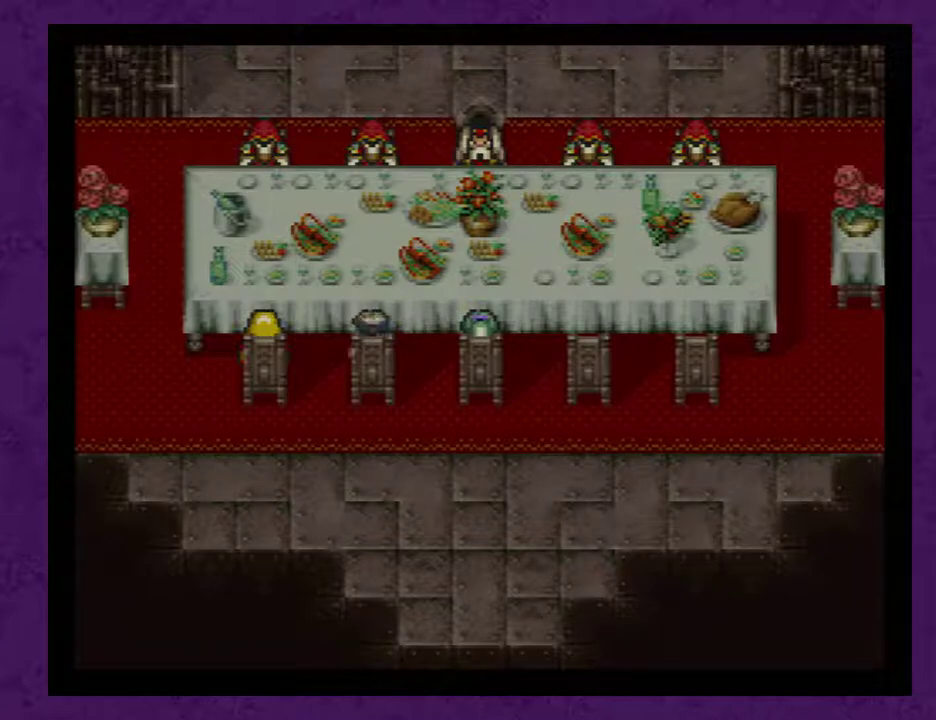
{"buttons": [], "events": []}
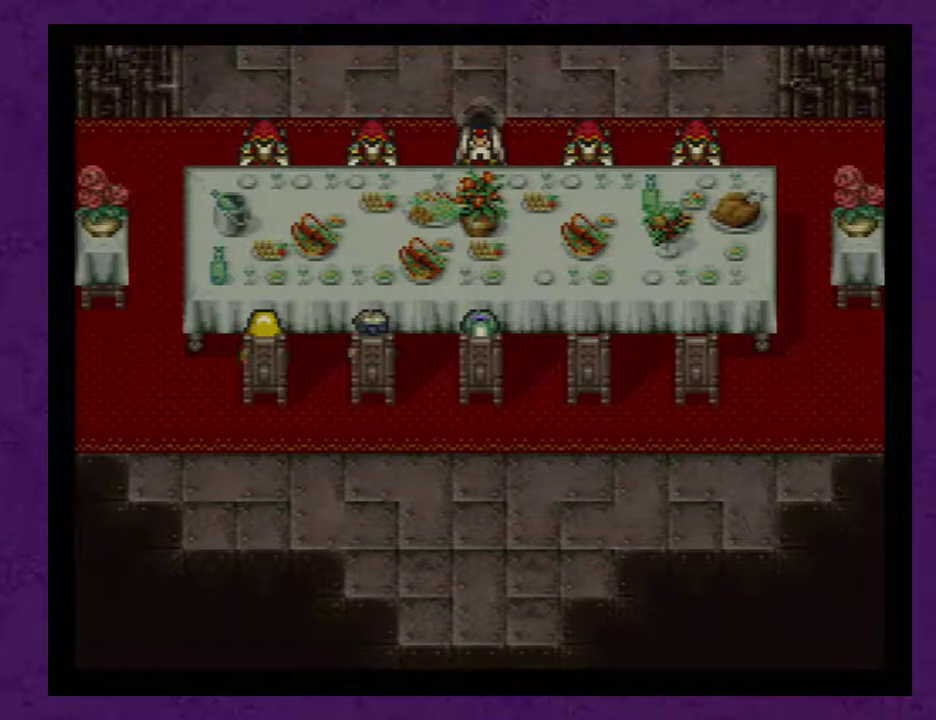
{"buttons": [], "events": []}
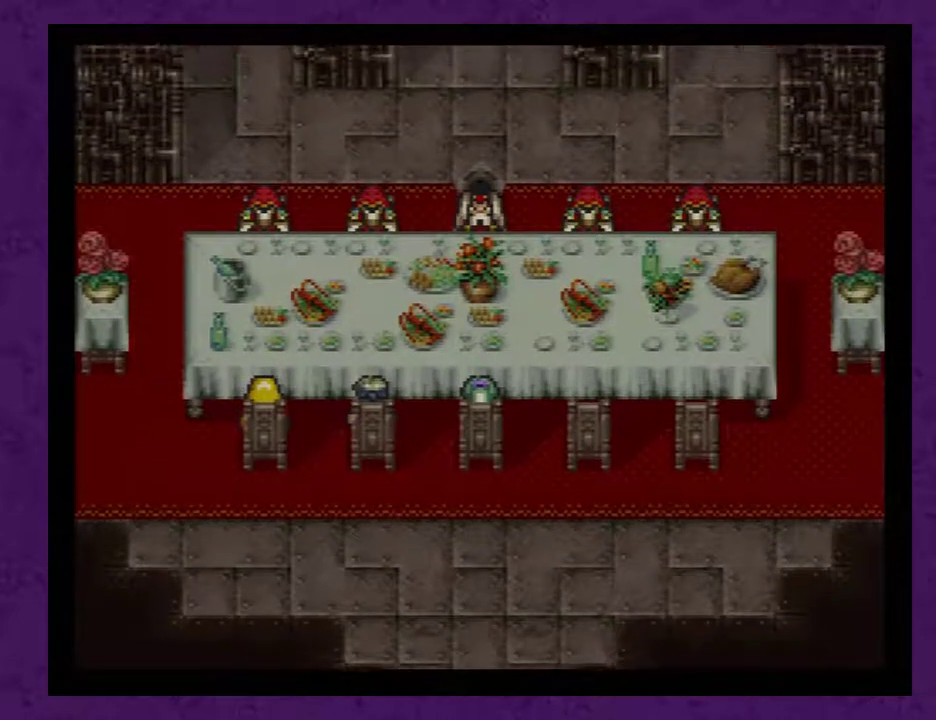
{"buttons": [], "events": []}
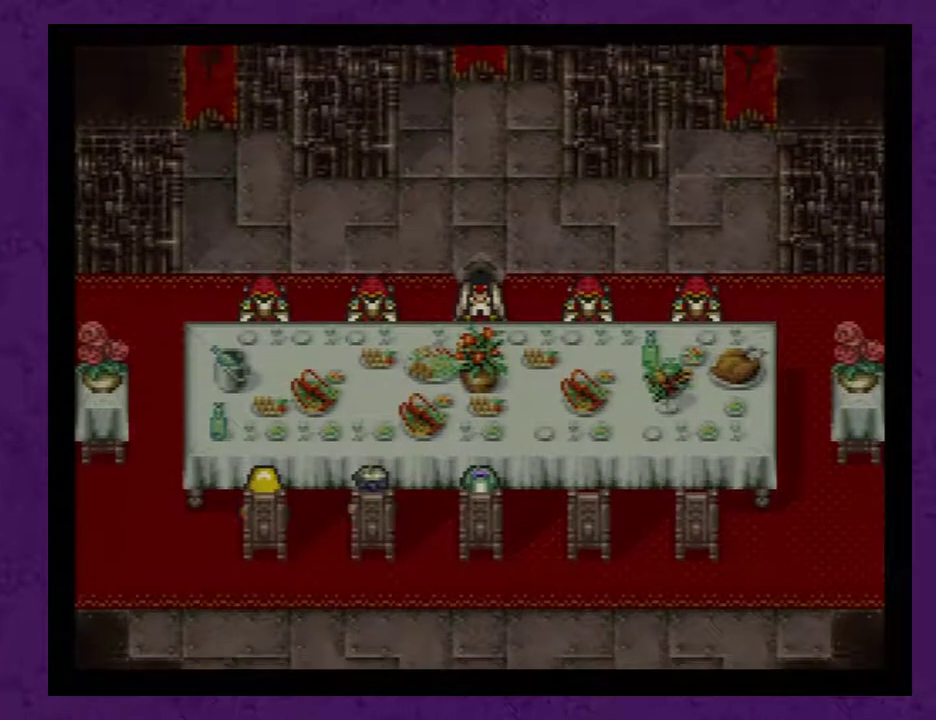
{"buttons": [], "events": []}
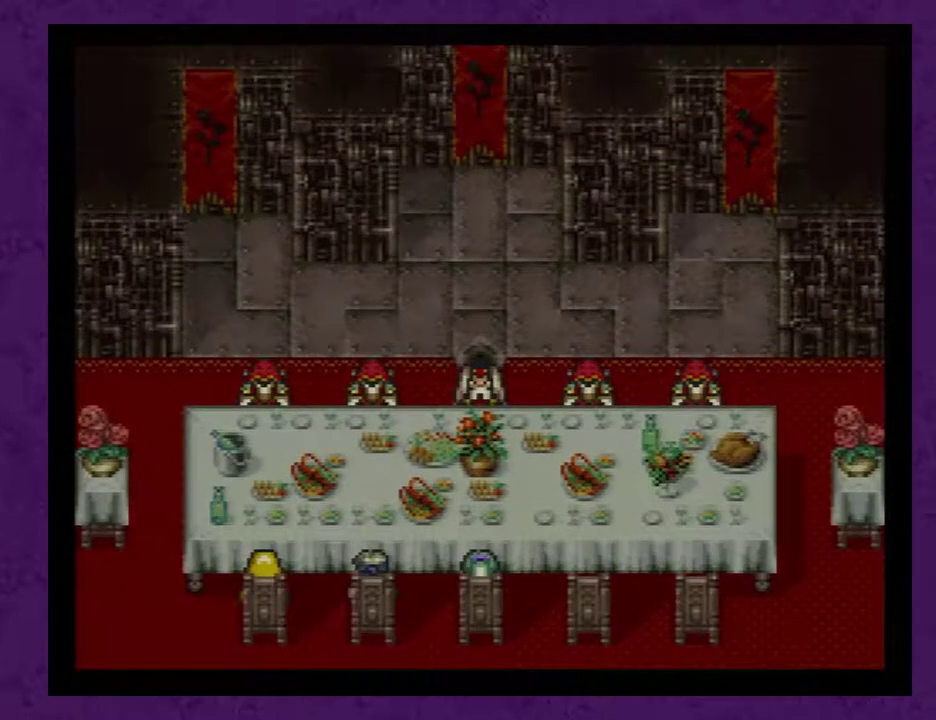
{"buttons": [], "events": []}
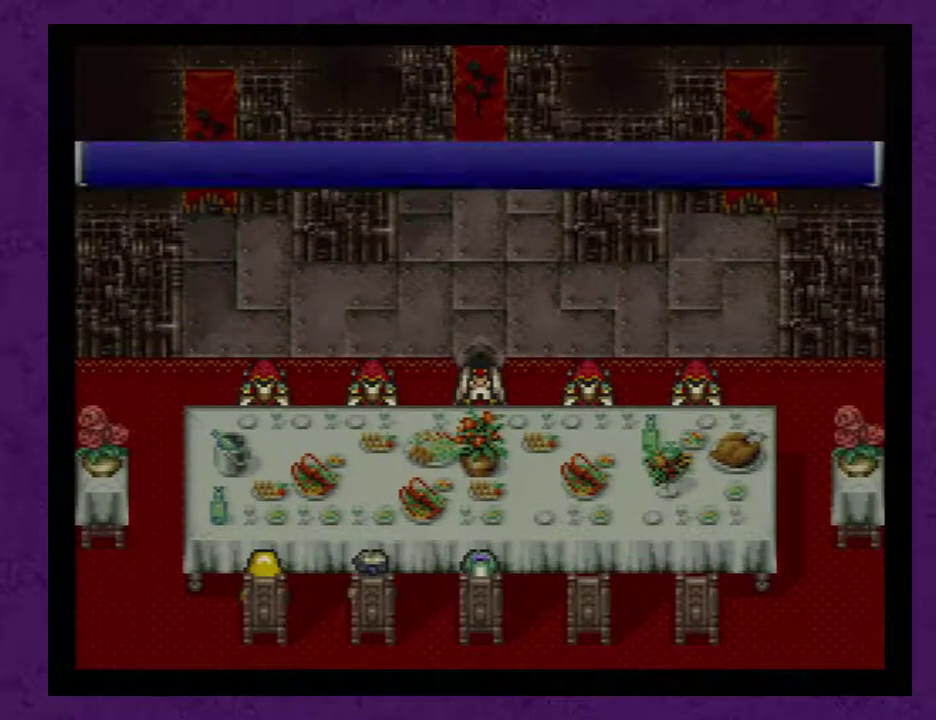
{"buttons": [], "events": [[383, "A", "down"], [483, "A", "up"]]}
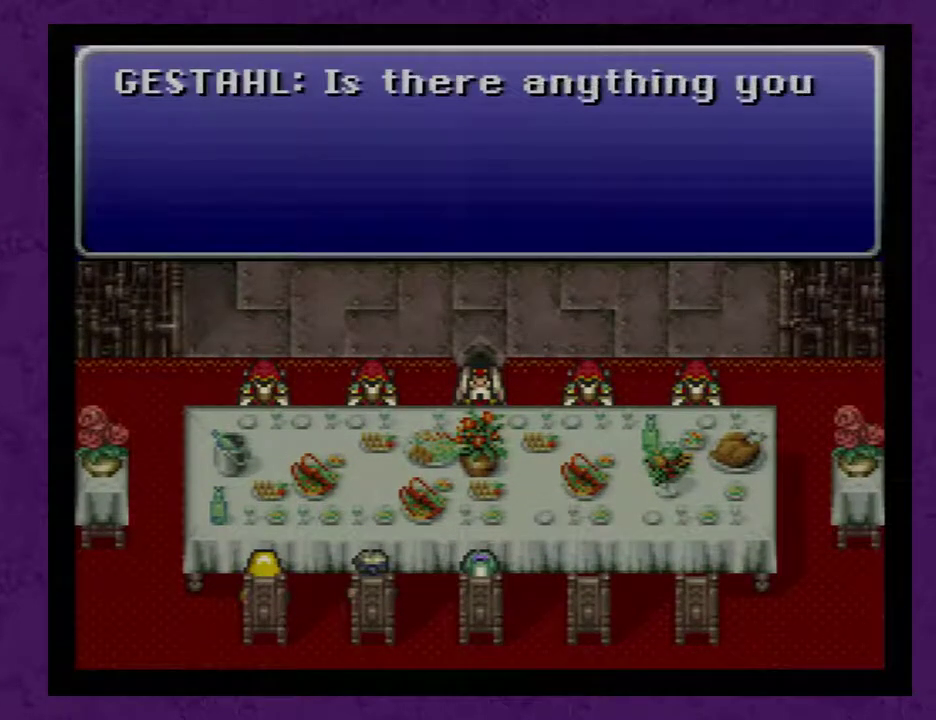
{"buttons": [], "events": [[83, "A", "down"], [133, "A", "up"]]}